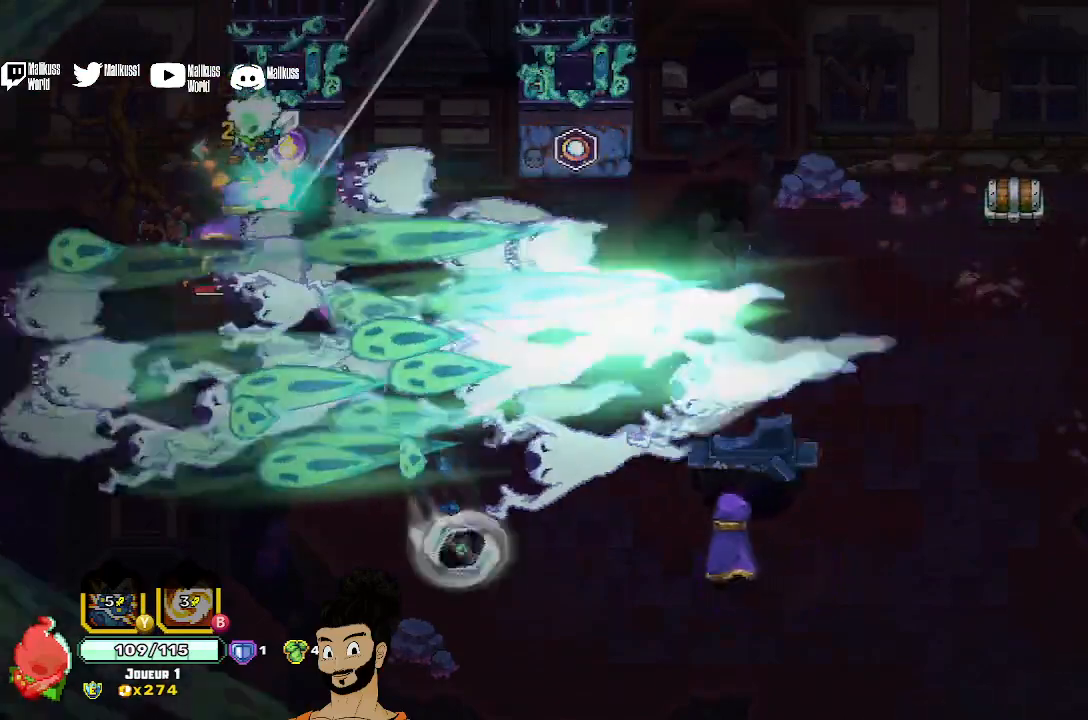
Gameplay with a controller (Xbox layout); each line is a JSON object with the inputs held at the frame after it. "events" lists button and stick changes between this image and that frame as [ms after this image, input, new state], when the widget could be followed in between. Not read: right_stick.
{"buttons": [], "left_stick": "down", "events": [[200, "left_stick", "down"], [433, "X", "up"]]}
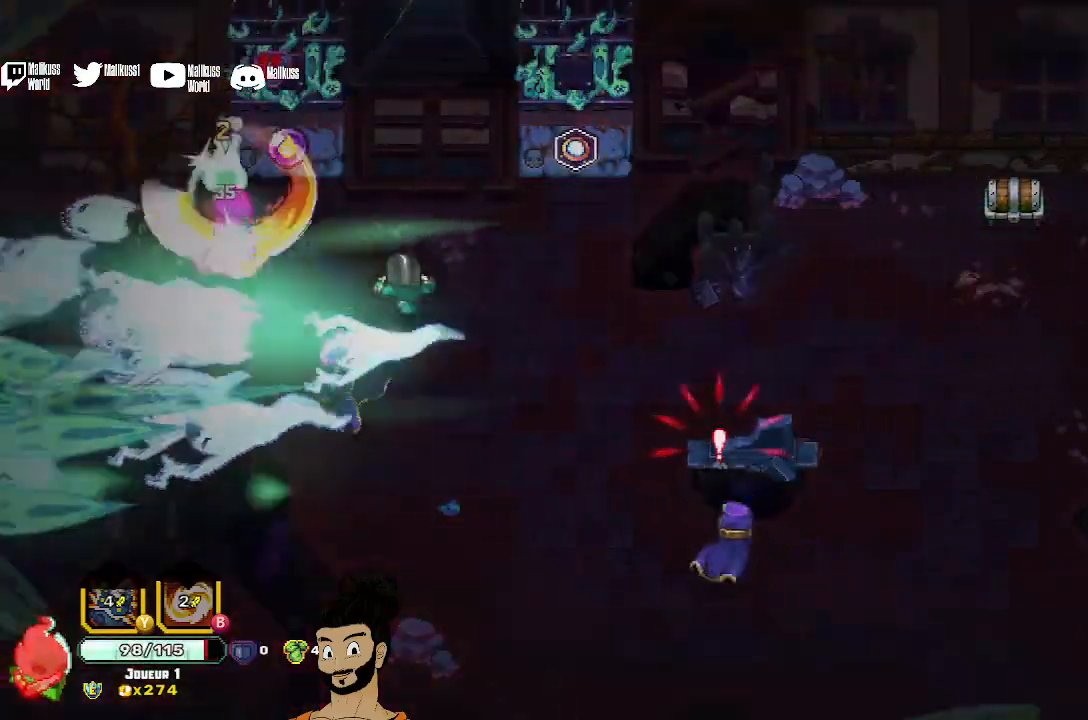
{"buttons": [], "left_stick": "center", "events": [[33, "X", "down"], [133, "X", "up"], [200, "X", "down"], [233, "left_stick", "center"], [300, "X", "up"], [400, "X", "down"], [500, "X", "up"]]}
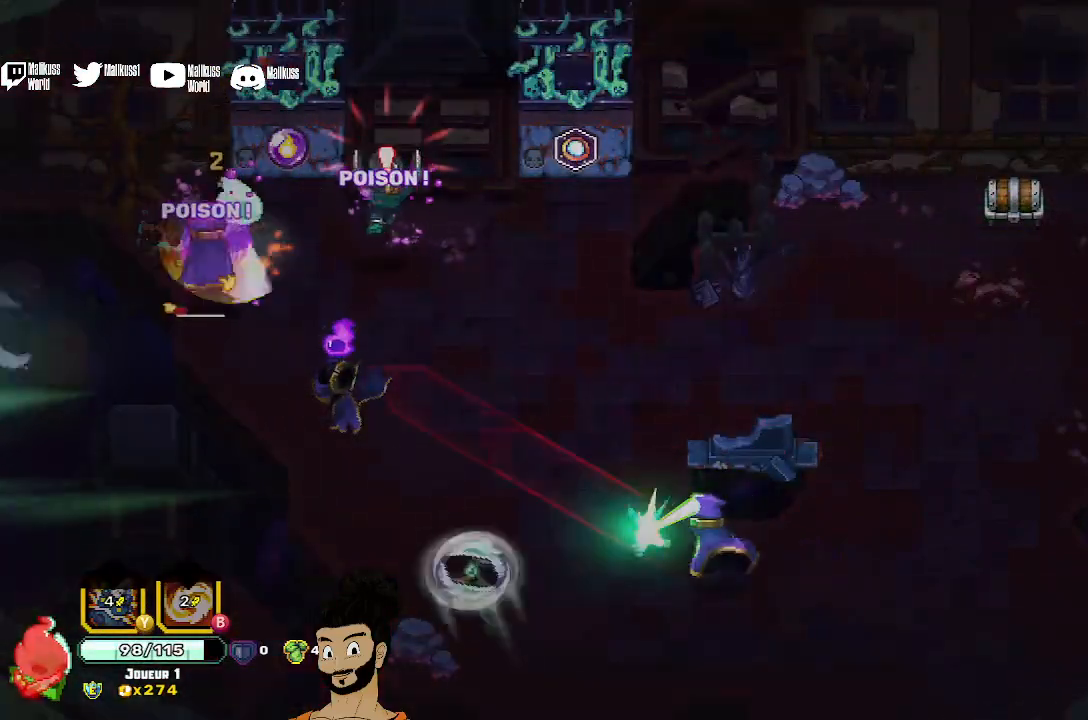
{"buttons": ["X"], "left_stick": "center", "events": [[67, "X", "down"], [200, "X", "up"], [267, "X", "down"], [267, "left_stick", "down"], [400, "left_stick", "center"]]}
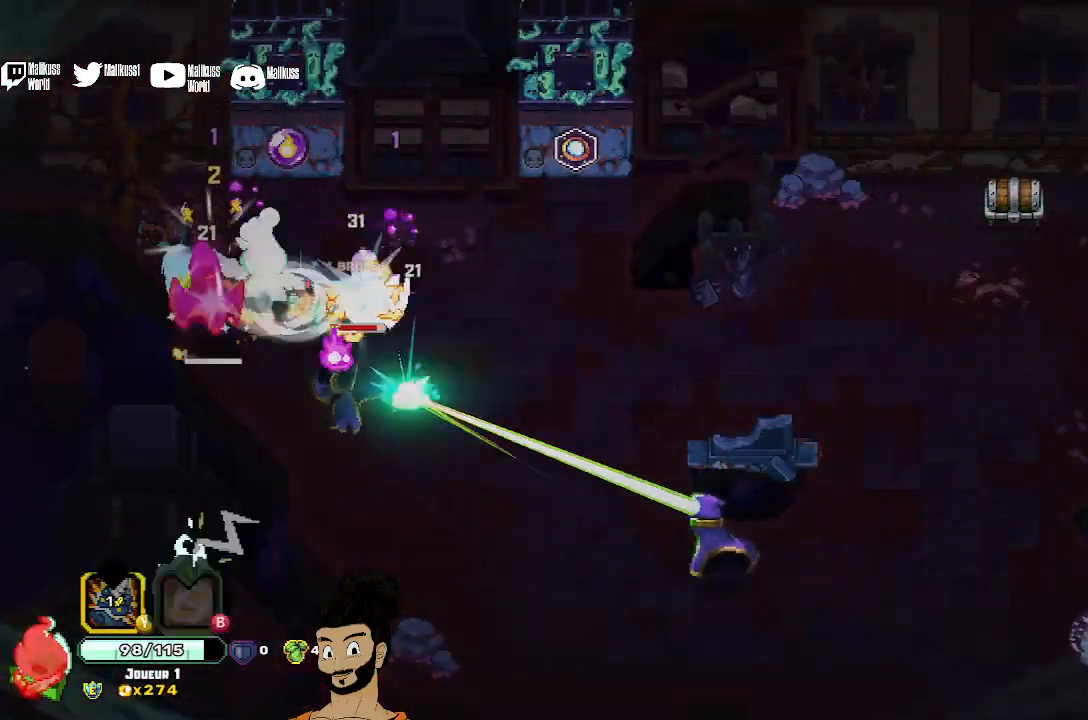
{"buttons": ["X"], "left_stick": "down-right", "events": [[33, "X", "up"], [133, "left_stick", "right"], [167, "A", "down"], [233, "left_stick", "down-right"], [267, "A", "up"], [333, "A", "down"], [367, "X", "down"], [433, "A", "up"], [433, "X", "up"], [500, "X", "down"]]}
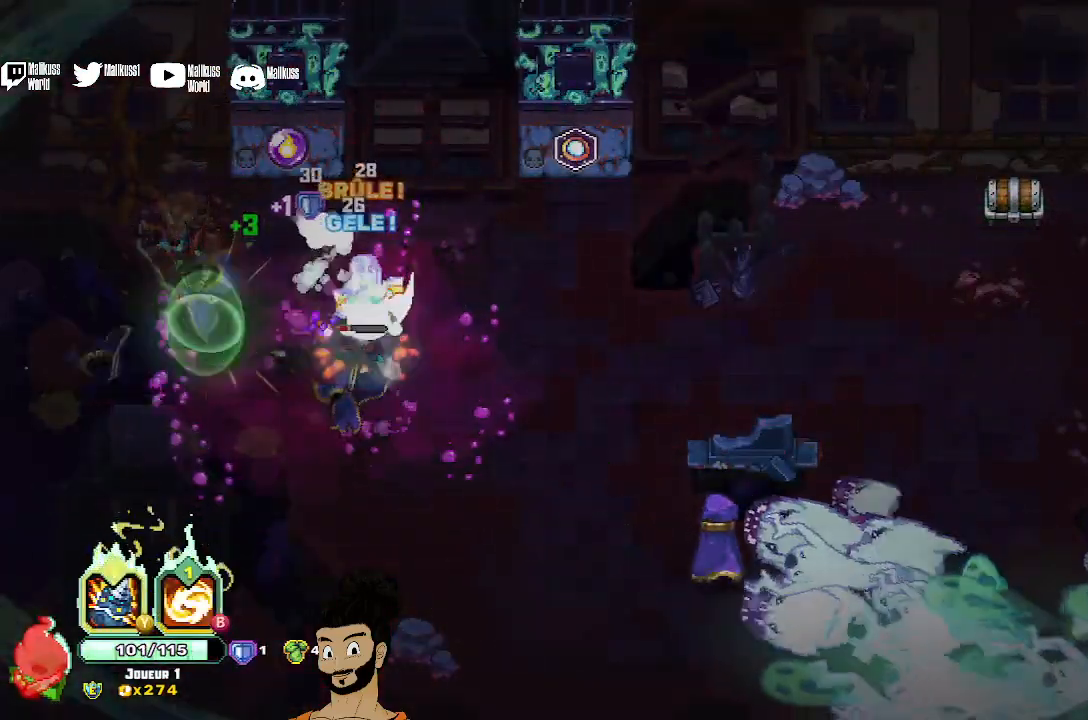
{"buttons": ["A"], "left_stick": "up", "events": [[100, "left_stick", "right"], [133, "X", "up"], [200, "left_stick", "up-right"], [267, "A", "down"], [367, "A", "up"], [433, "A", "down"], [467, "left_stick", "up"]]}
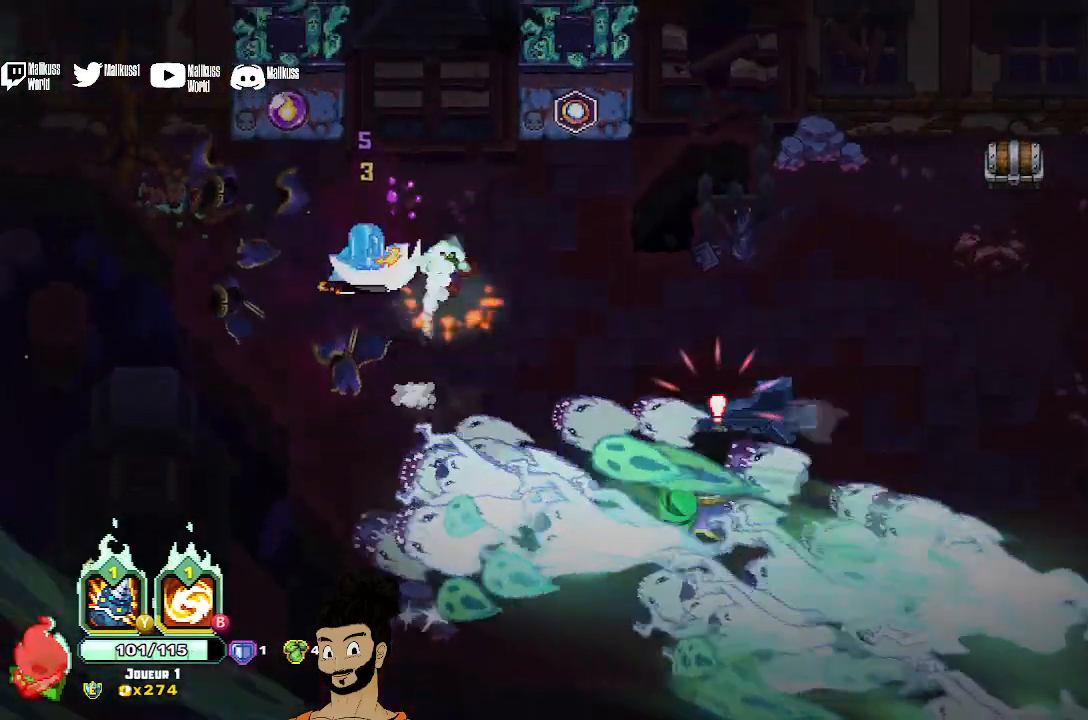
{"buttons": [], "left_stick": "down-left", "events": [[67, "A", "up"], [367, "X", "down"], [367, "left_stick", "down-left"], [500, "X", "up"]]}
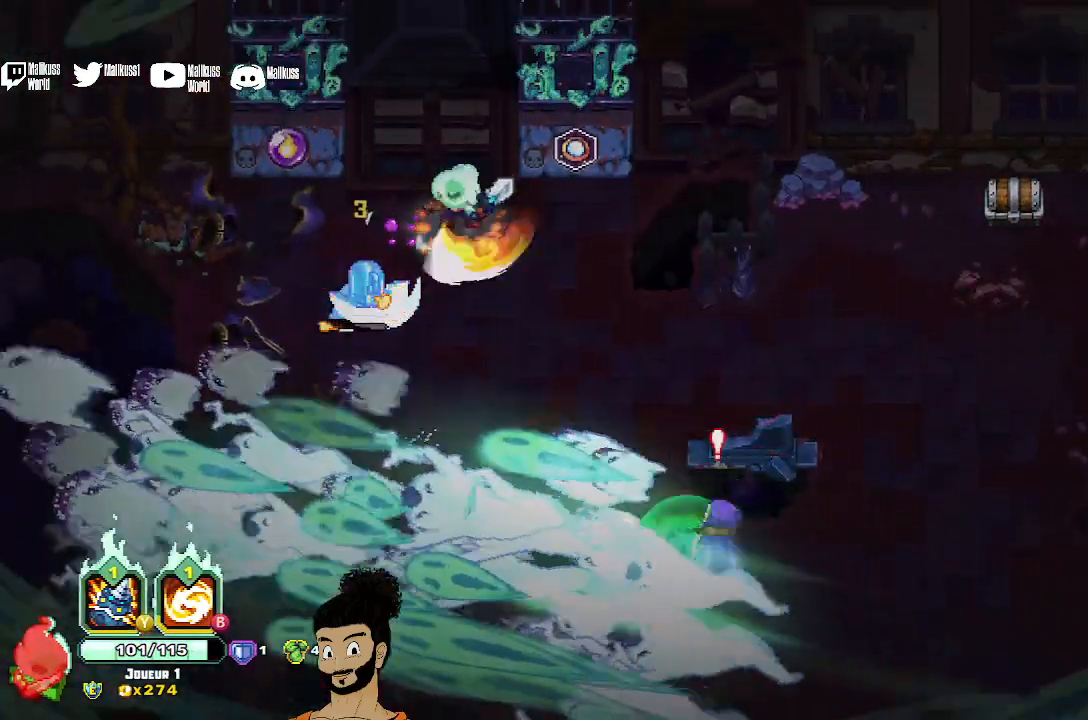
{"buttons": [], "left_stick": "center", "events": [[67, "X", "down"], [200, "X", "up"], [467, "left_stick", "center"]]}
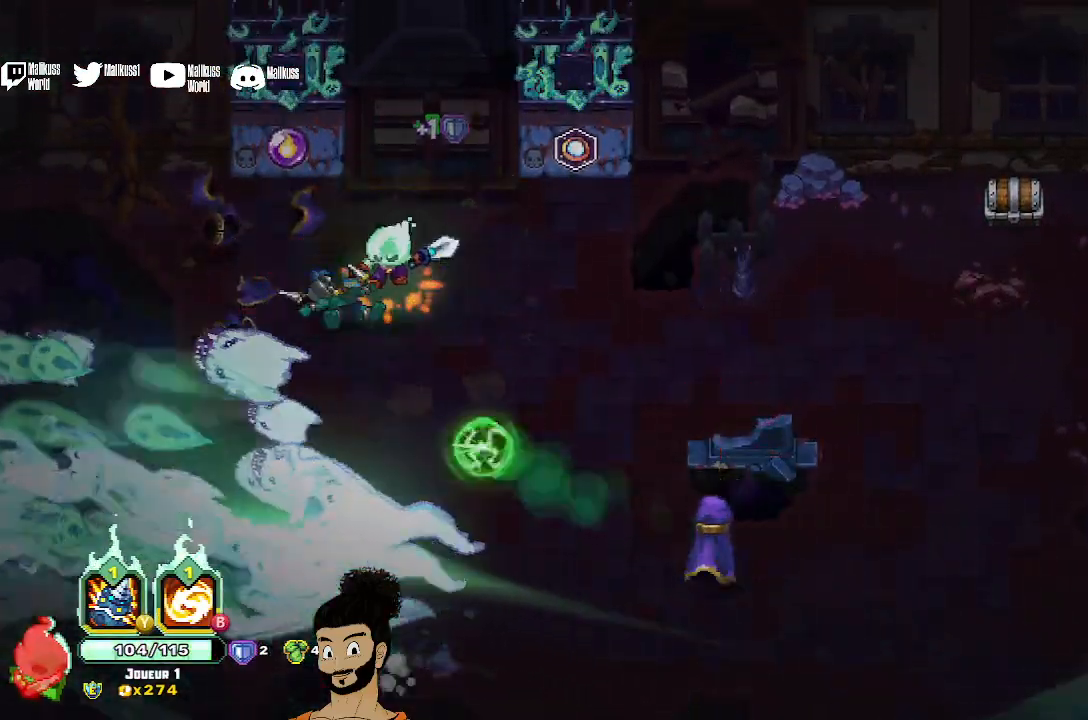
{"buttons": [], "left_stick": "down-right", "events": [[267, "left_stick", "down-right"]]}
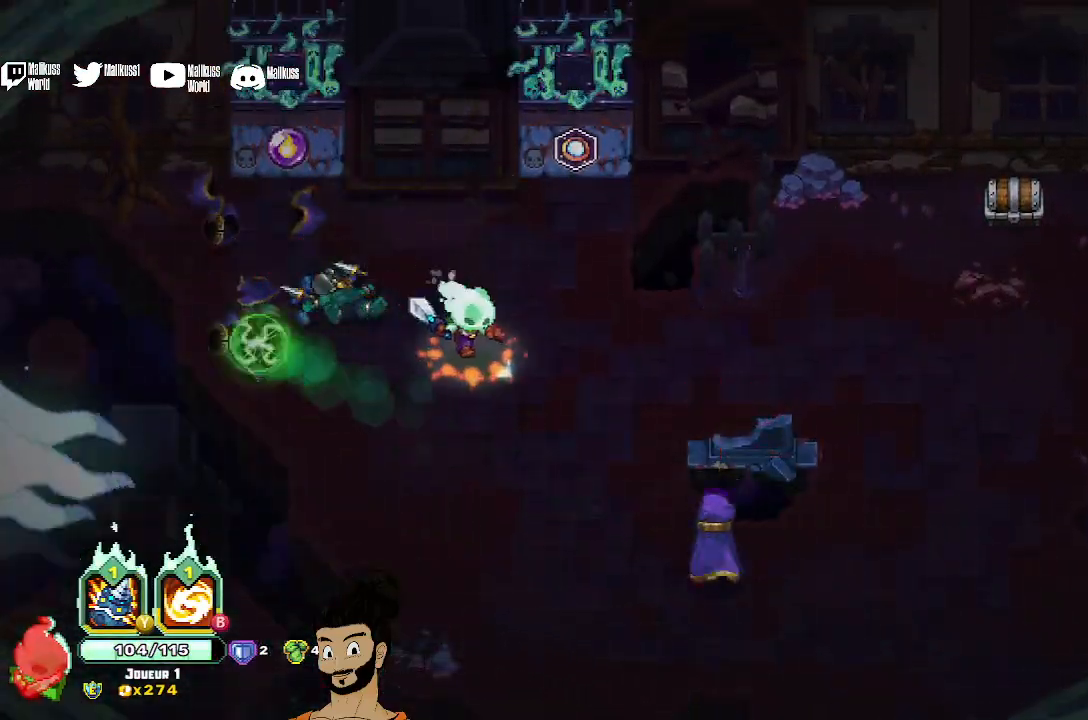
{"buttons": ["B"], "left_stick": "down-right", "events": [[133, "B", "down"]]}
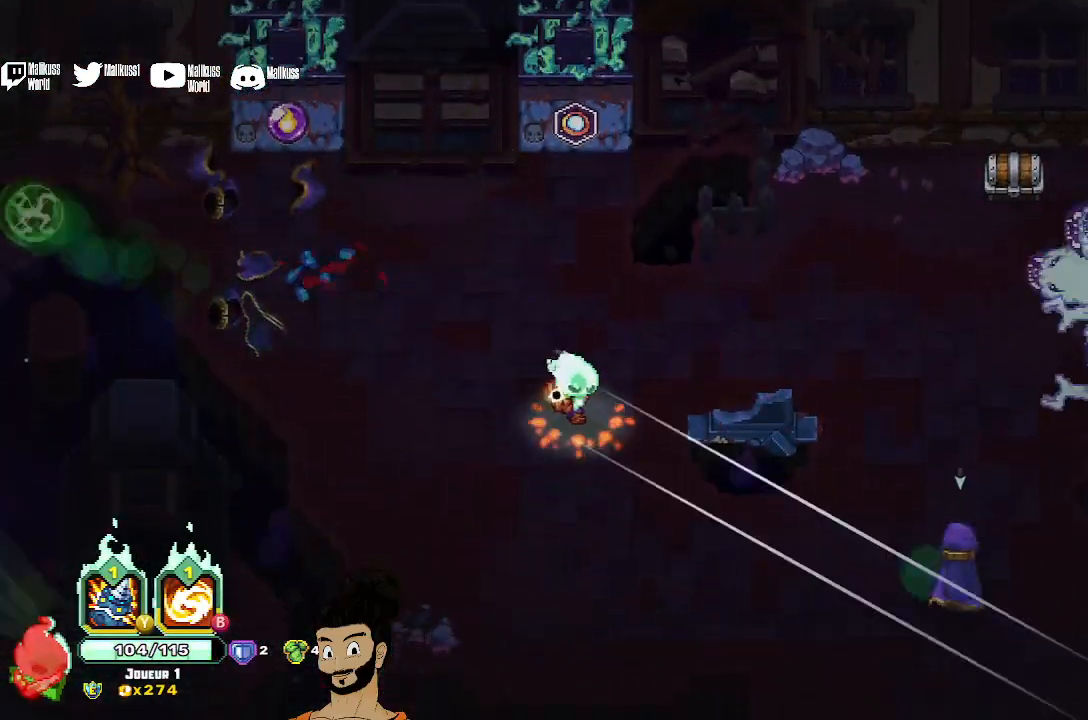
{"buttons": [], "left_stick": "down-right", "events": [[267, "B", "up"]]}
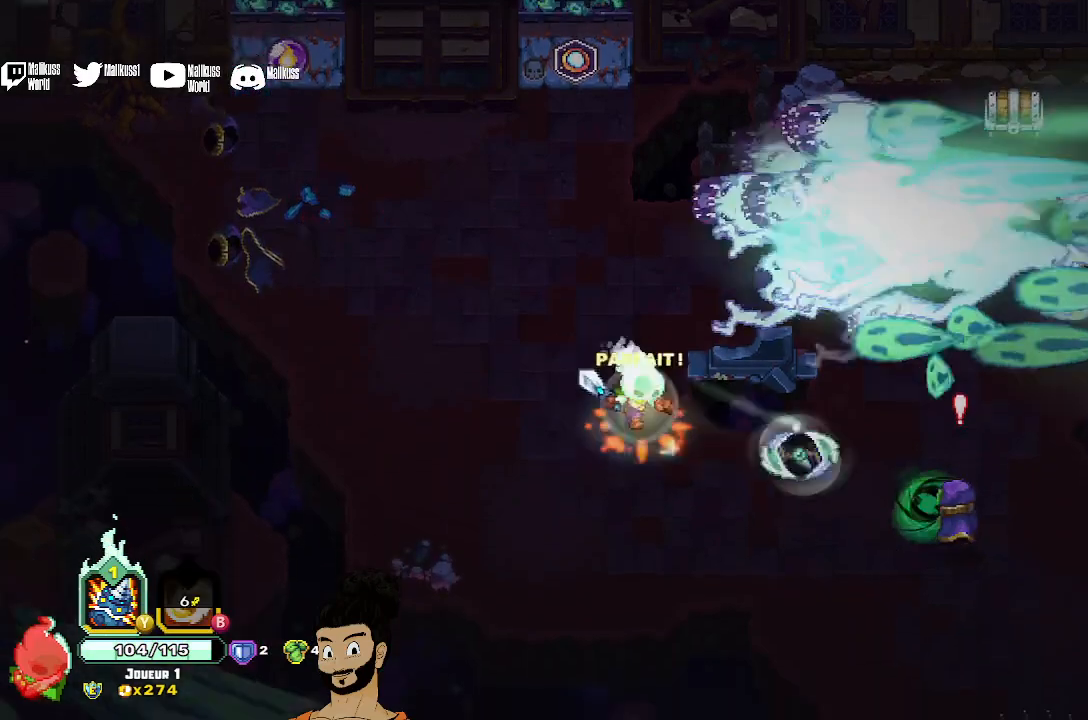
{"buttons": [], "left_stick": "down-right", "events": [[33, "A", "down"], [167, "A", "up"], [200, "A", "down"], [333, "A", "up"]]}
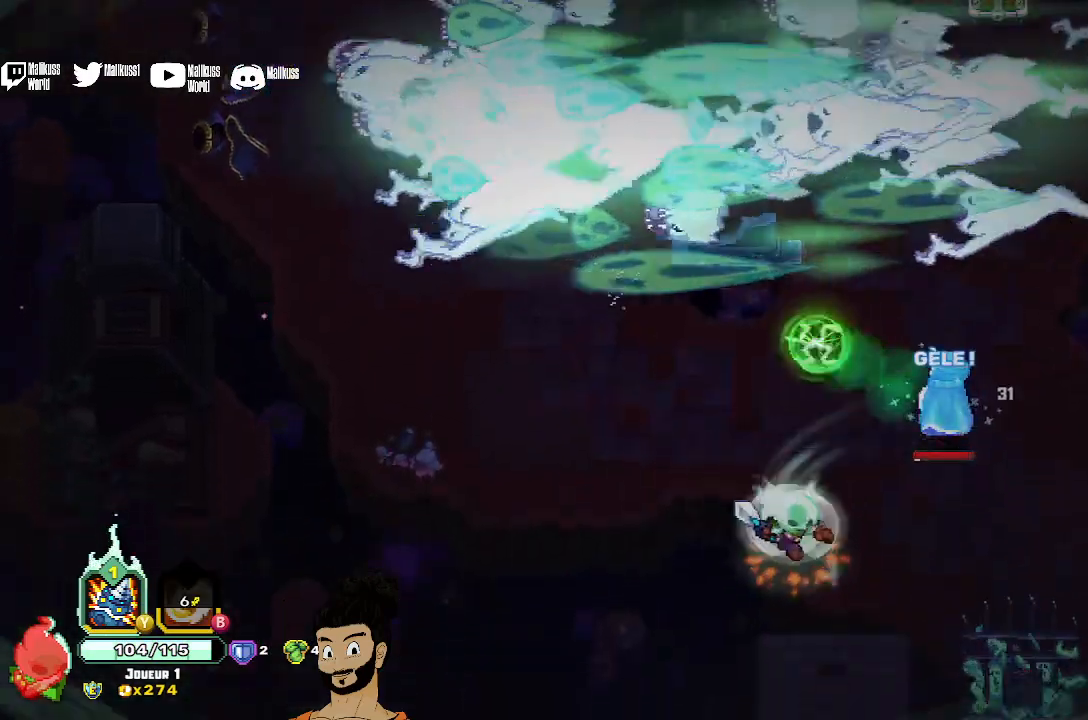
{"buttons": ["X"], "left_stick": "up-right", "events": [[67, "left_stick", "right"], [267, "left_stick", "up-right"], [300, "X", "down"], [400, "X", "up"], [467, "X", "down"]]}
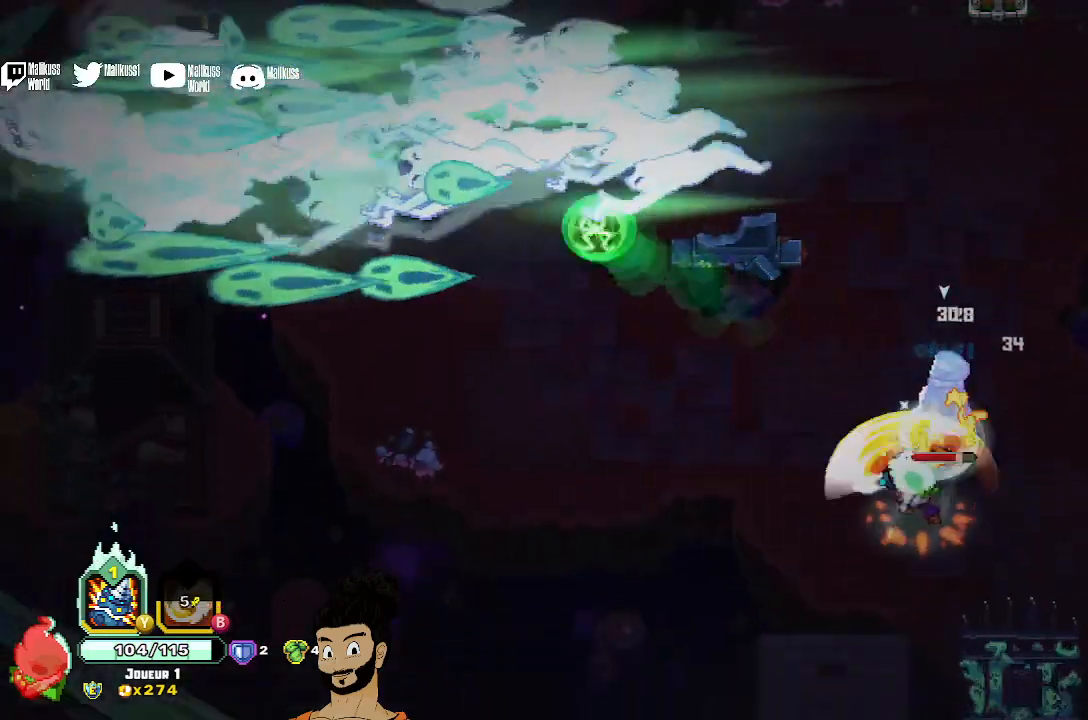
{"buttons": ["X"], "left_stick": "center", "events": [[267, "X", "up"], [267, "left_stick", "center"], [333, "X", "down"]]}
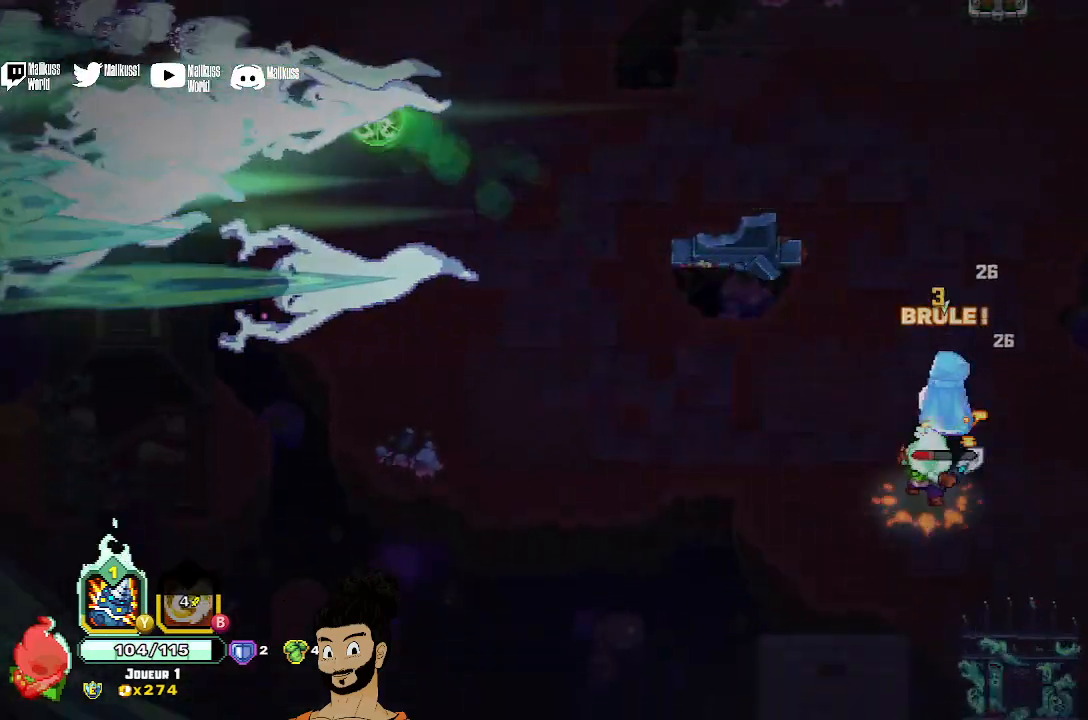
{"buttons": [], "left_stick": "center", "events": [[133, "X", "up"], [200, "X", "down"], [300, "X", "up"], [367, "X", "down"], [500, "X", "up"]]}
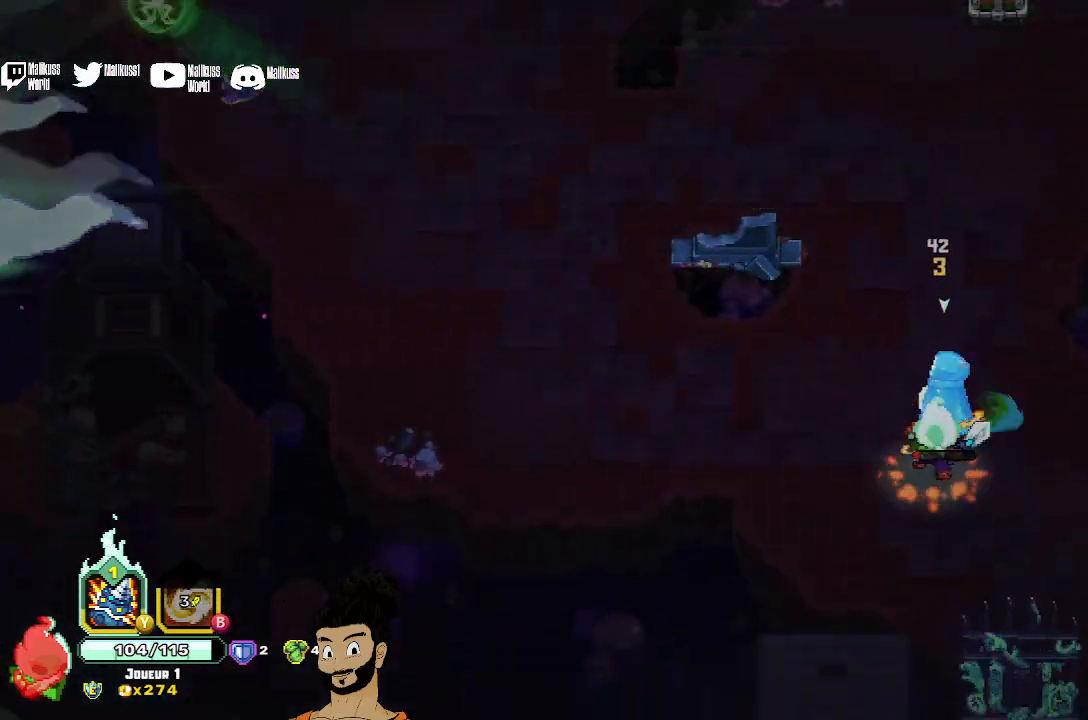
{"buttons": ["X"], "left_stick": "center", "events": [[33, "X", "down"], [167, "X", "up"], [200, "X", "down"], [333, "X", "up"], [400, "X", "down"]]}
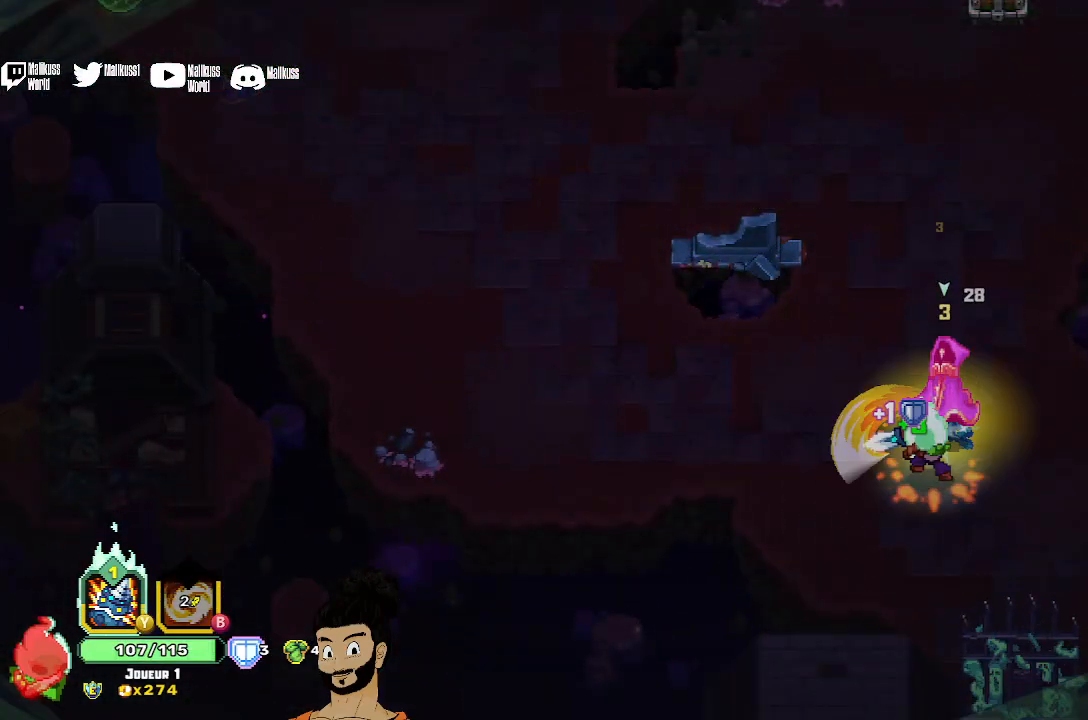
{"buttons": [], "left_stick": "center", "events": [[33, "X", "up"], [100, "X", "down"], [200, "X", "up"]]}
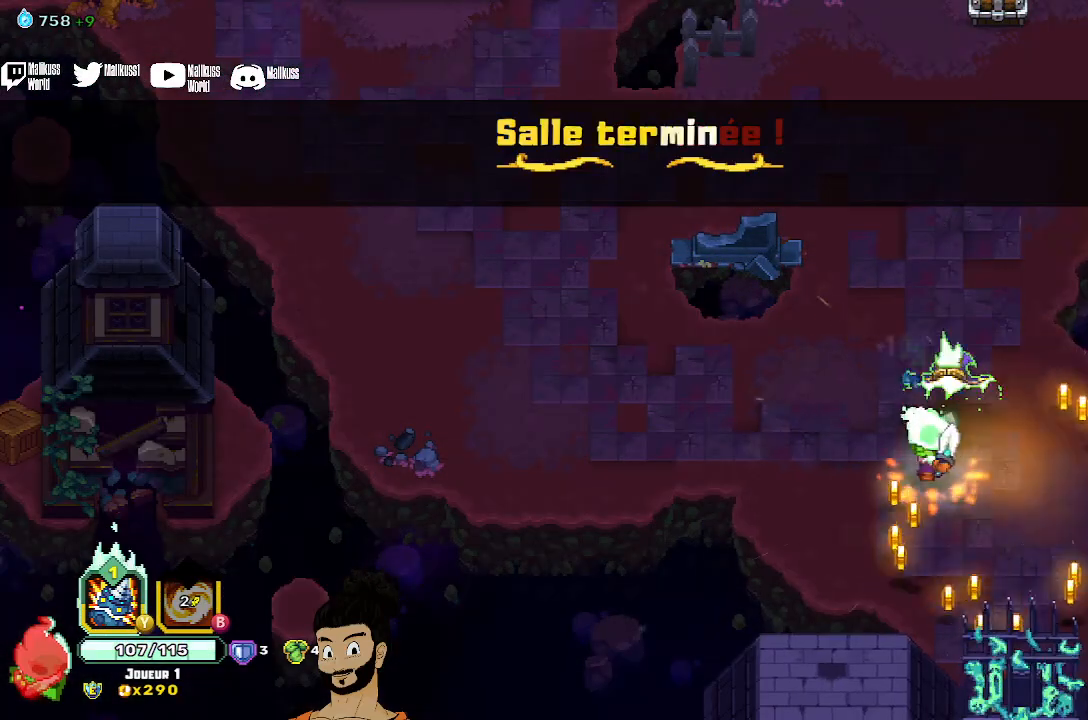
{"buttons": [], "left_stick": "left", "events": [[367, "left_stick", "left"]]}
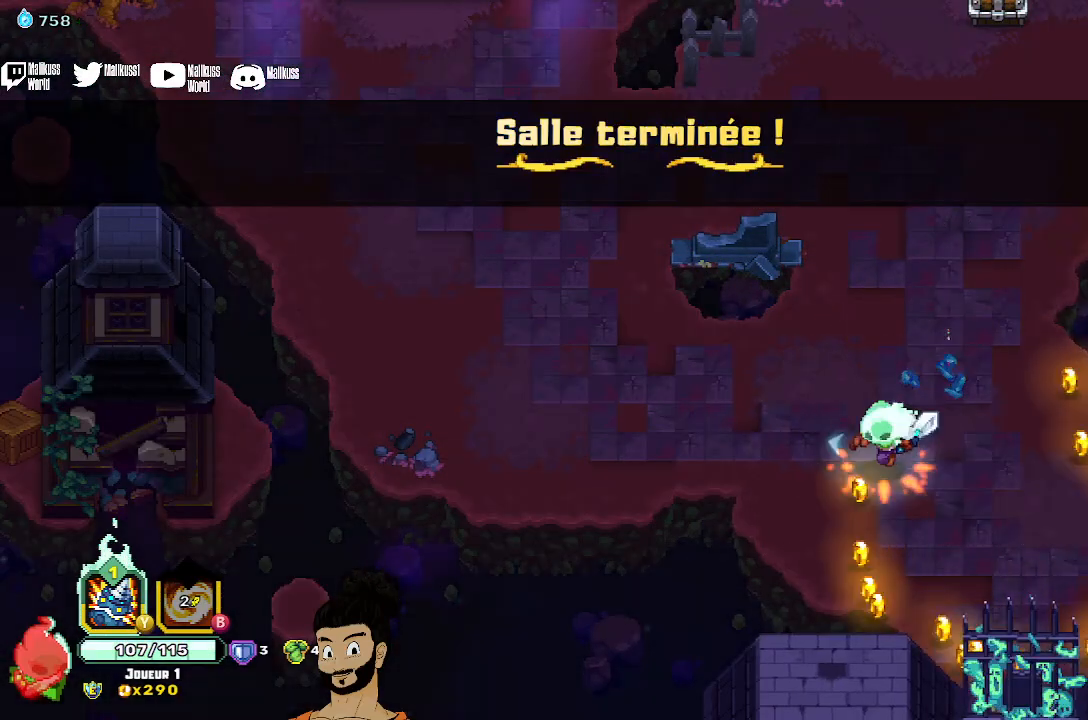
{"buttons": [], "left_stick": "up-right", "events": [[133, "left_stick", "center"], [233, "left_stick", "right"], [400, "left_stick", "up-right"]]}
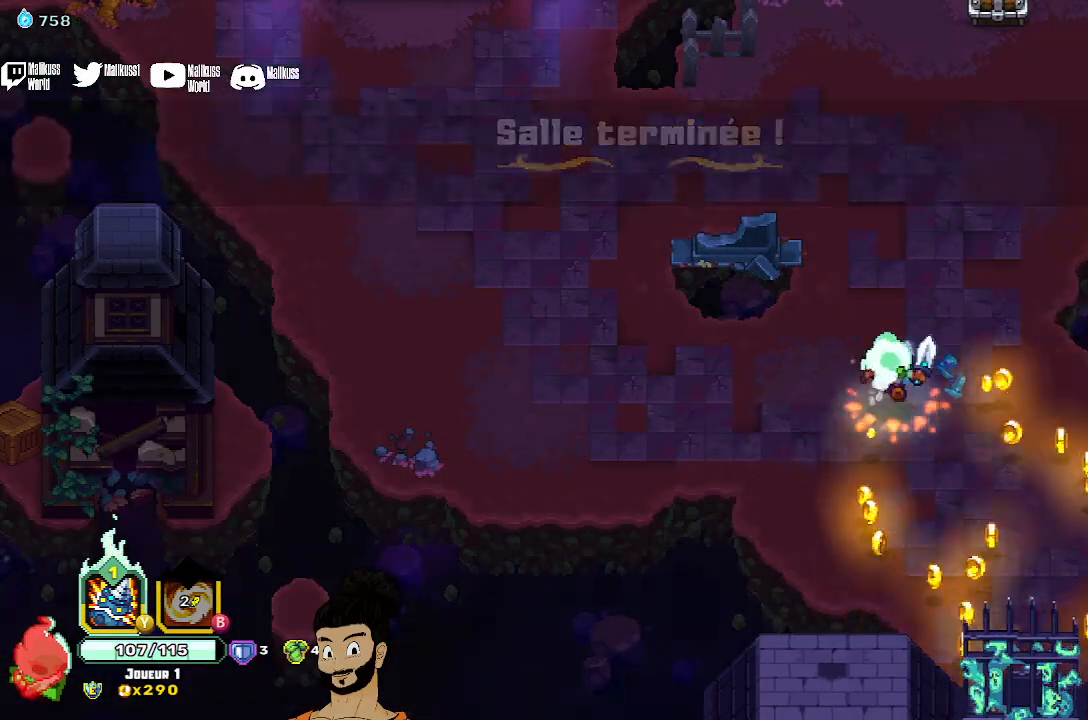
{"buttons": [], "left_stick": "up", "events": [[33, "left_stick", "up"], [133, "A", "down"], [233, "A", "up"]]}
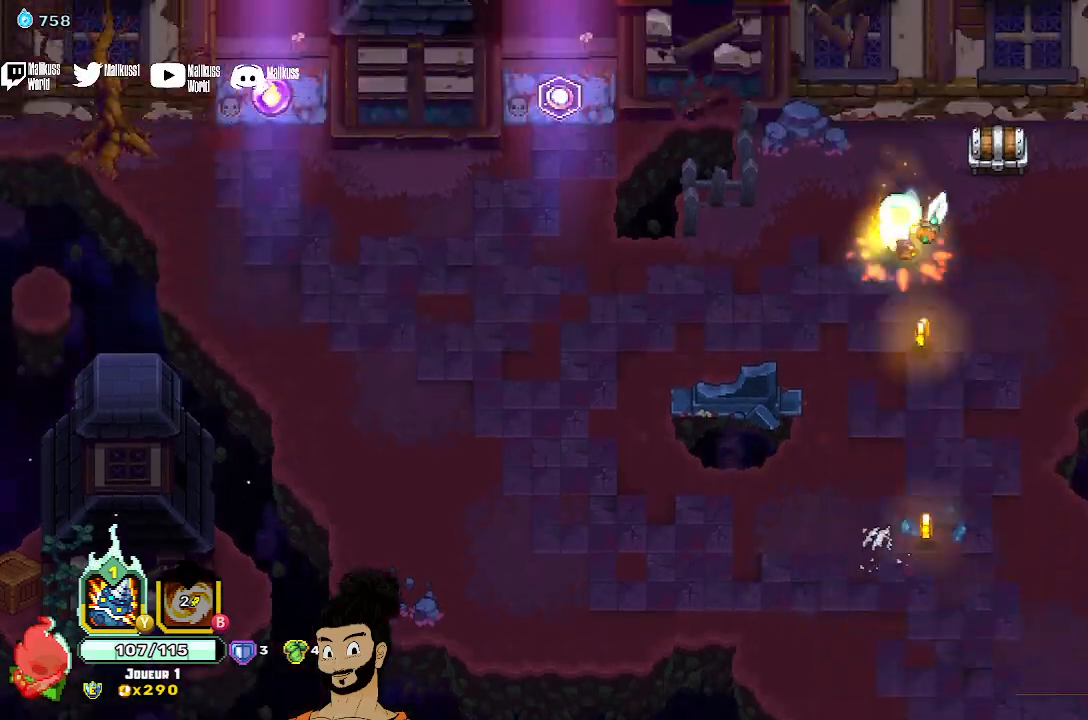
{"buttons": [], "left_stick": "down", "events": [[67, "left_stick", "up-right"], [267, "R1", "down"], [333, "left_stick", "center"], [367, "R1", "up"], [433, "left_stick", "down"]]}
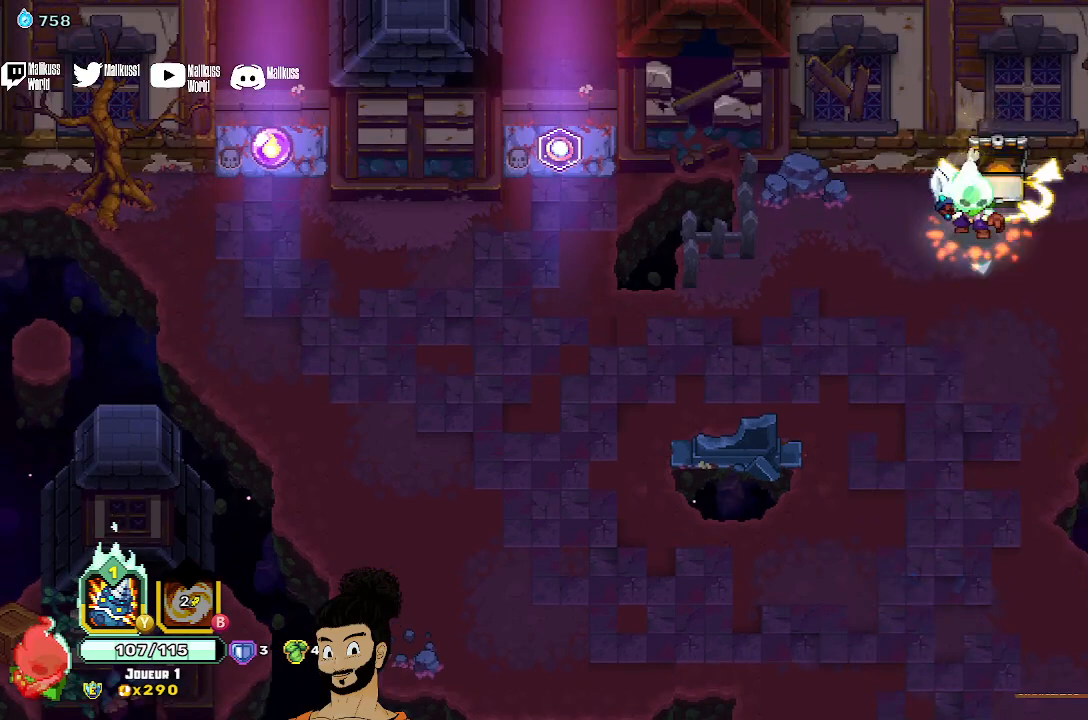
{"buttons": [], "left_stick": "center", "events": [[367, "left_stick", "center"]]}
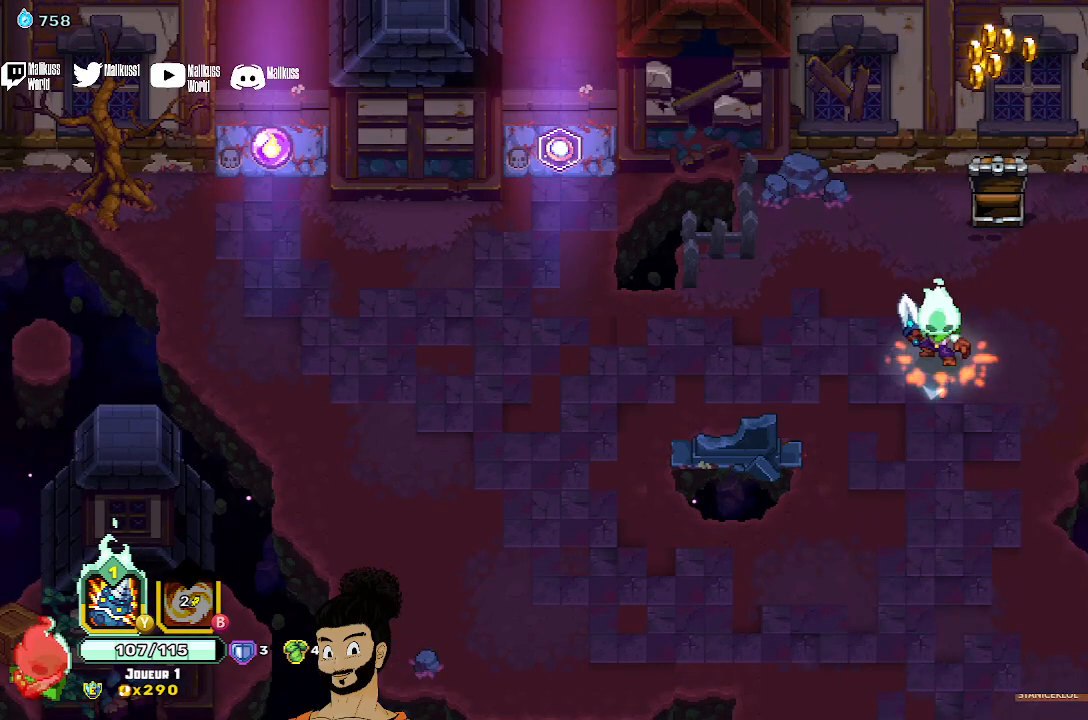
{"buttons": [], "left_stick": "up-right", "events": [[300, "left_stick", "up-right"]]}
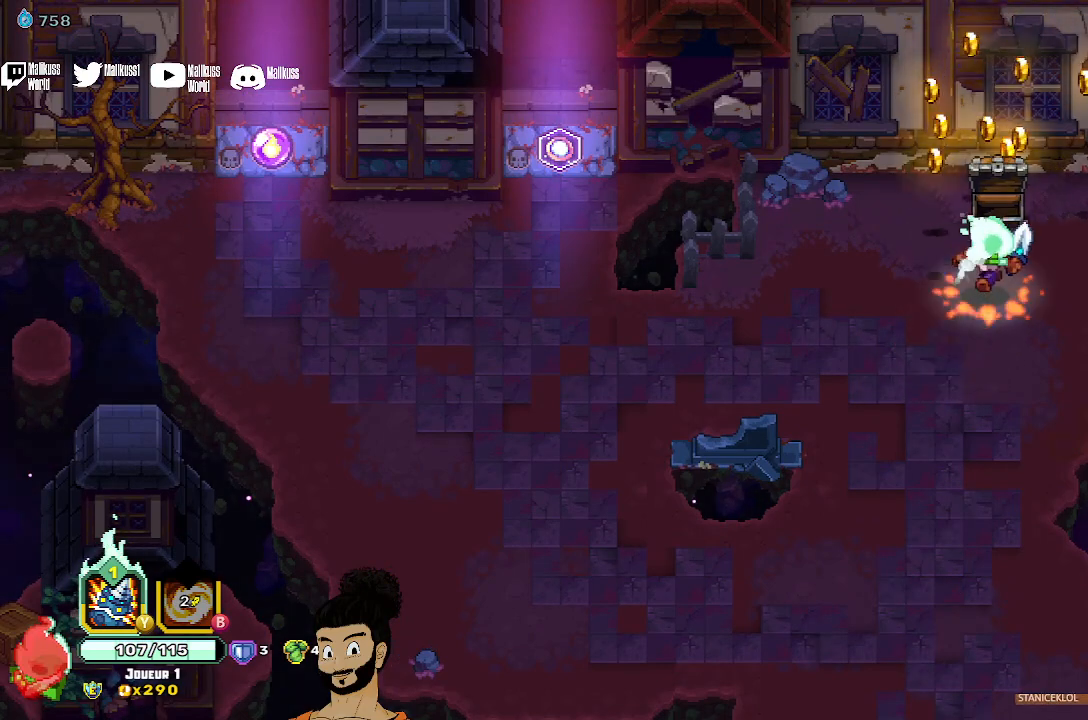
{"buttons": ["A"], "left_stick": "left", "events": [[200, "left_stick", "left"], [500, "A", "down"]]}
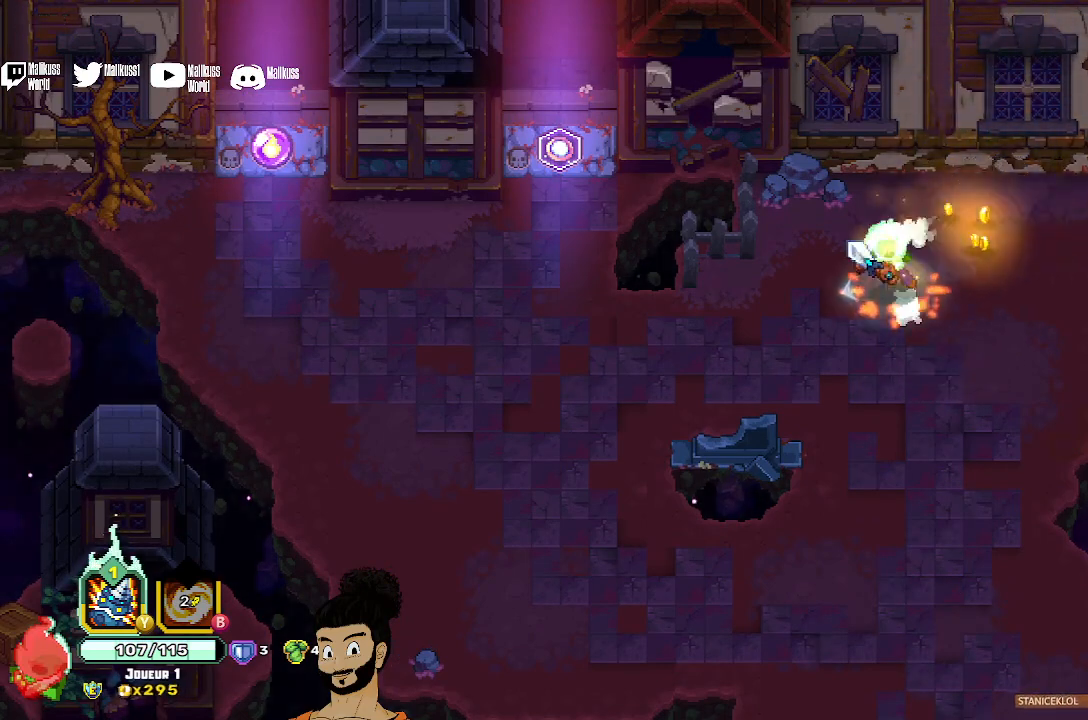
{"buttons": [], "left_stick": "up-left", "events": [[100, "A", "up"], [467, "left_stick", "up-left"]]}
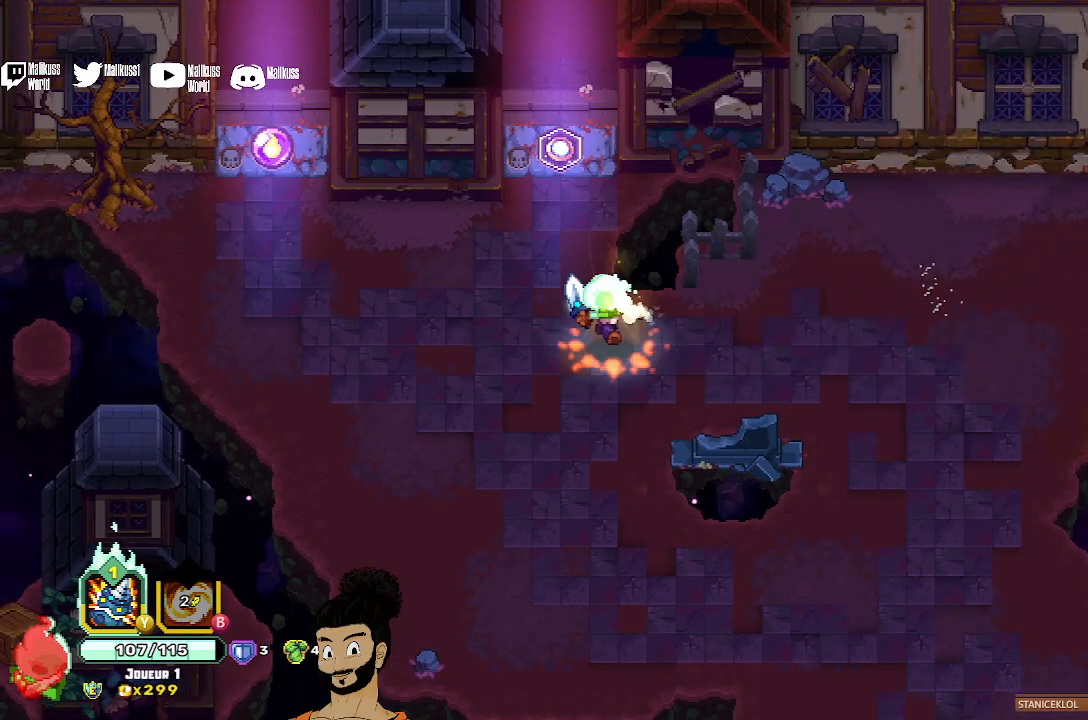
{"buttons": [], "left_stick": "center", "events": [[233, "left_stick", "center"]]}
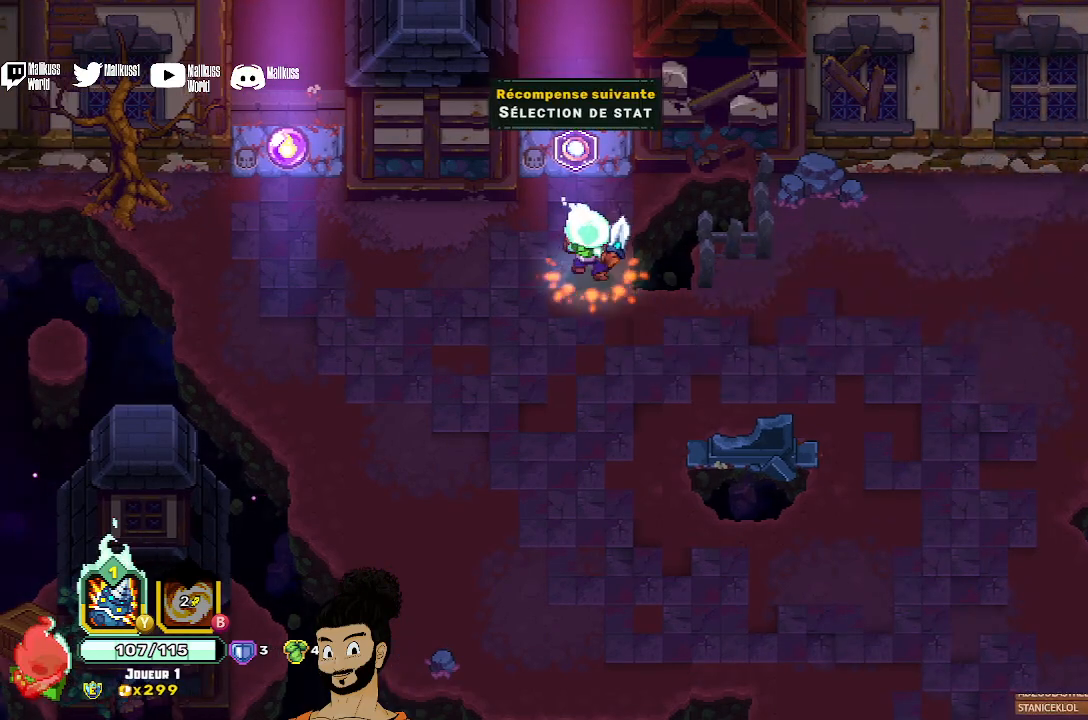
{"buttons": [], "left_stick": "left", "events": [[33, "left_stick", "left"]]}
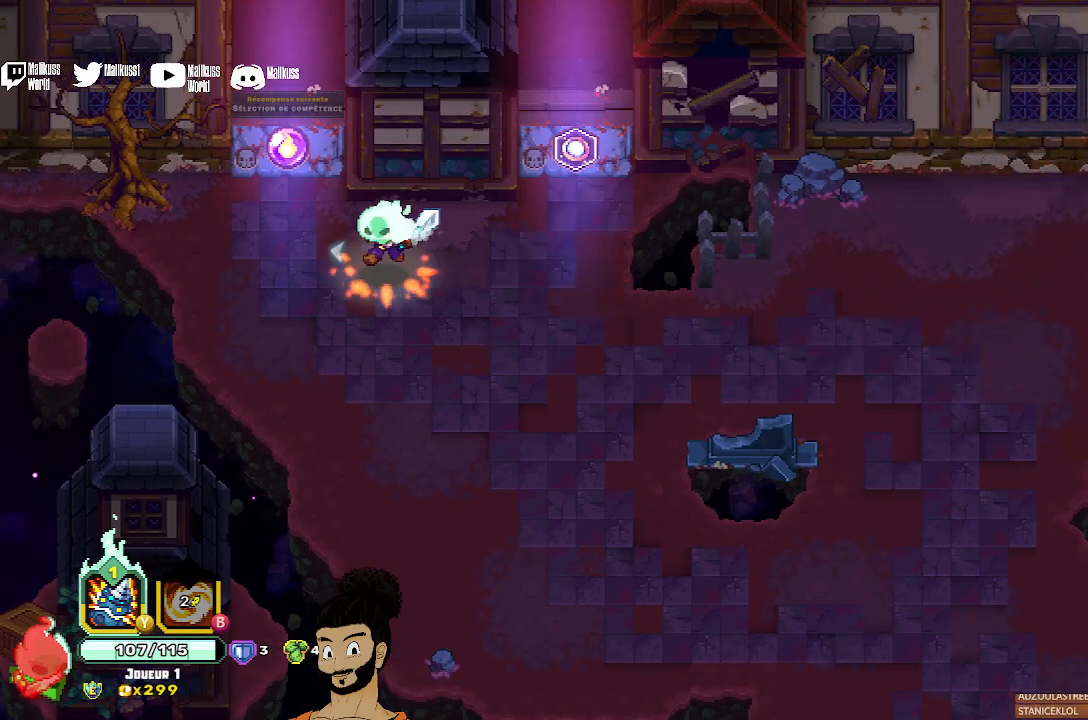
{"buttons": [], "left_stick": "down-right", "events": [[33, "left_stick", "up-left"], [233, "left_stick", "center"], [467, "left_stick", "down-right"]]}
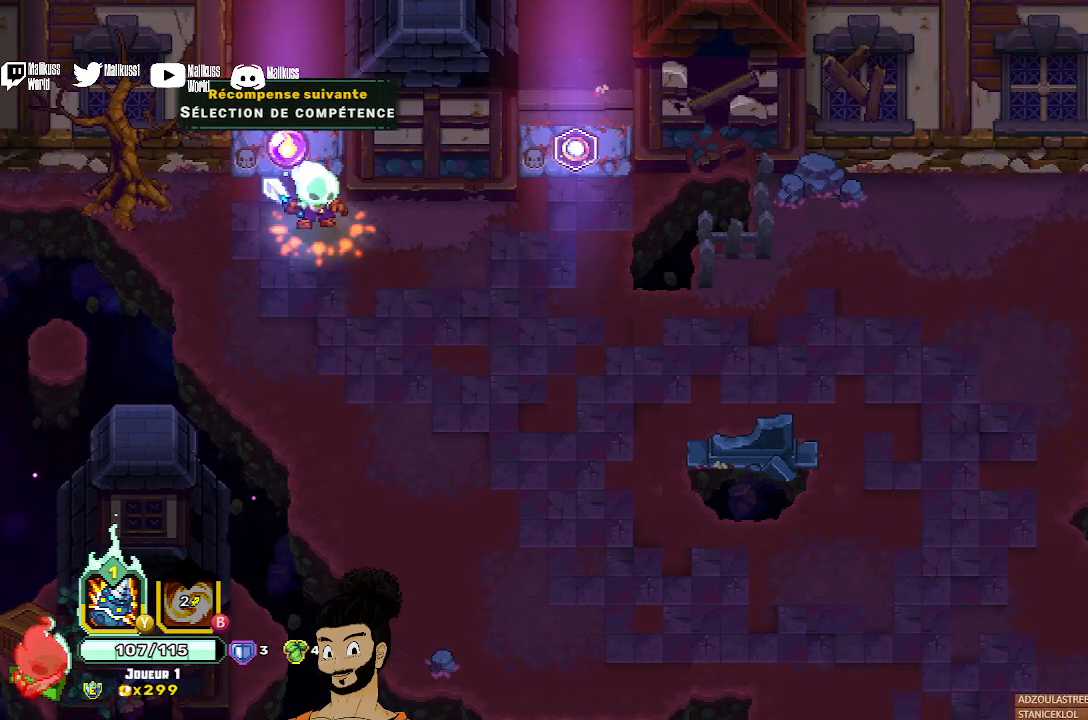
{"buttons": [], "left_stick": "right", "events": [[233, "left_stick", "right"]]}
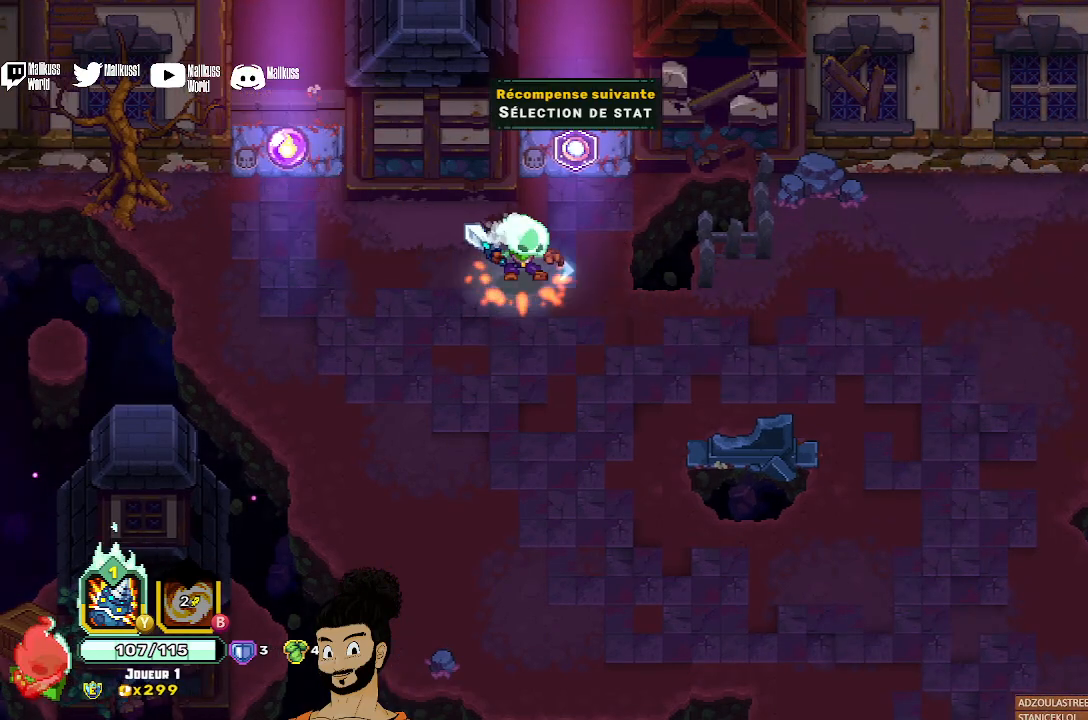
{"buttons": [], "left_stick": "center", "events": [[33, "left_stick", "center"]]}
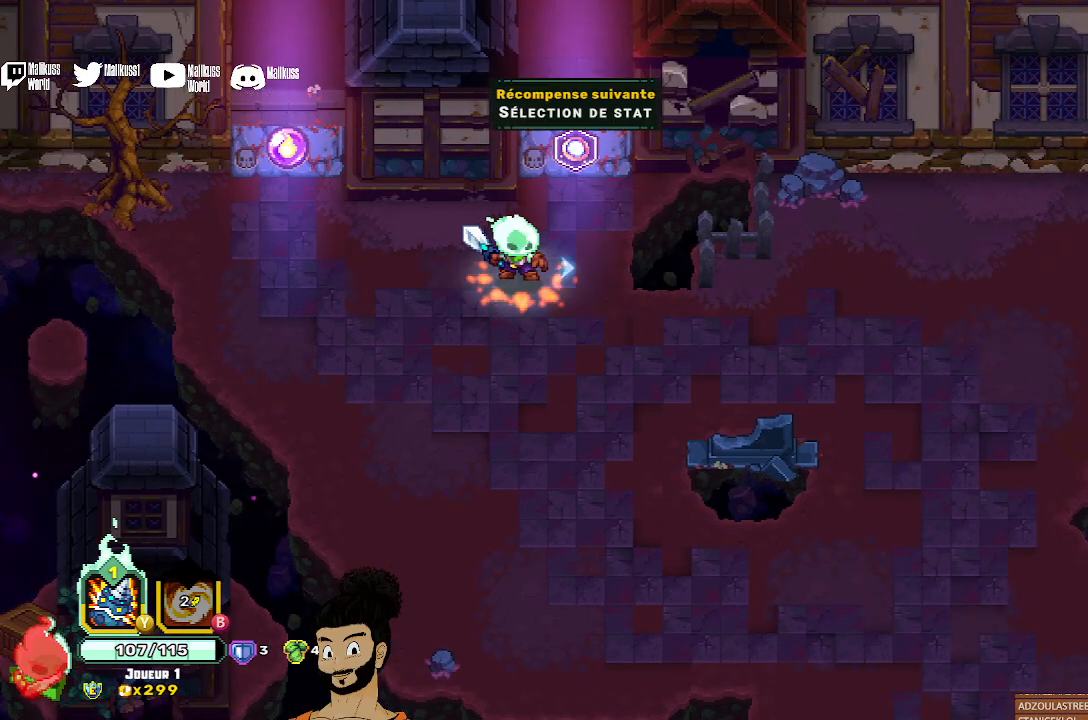
{"buttons": [], "left_stick": "center", "events": []}